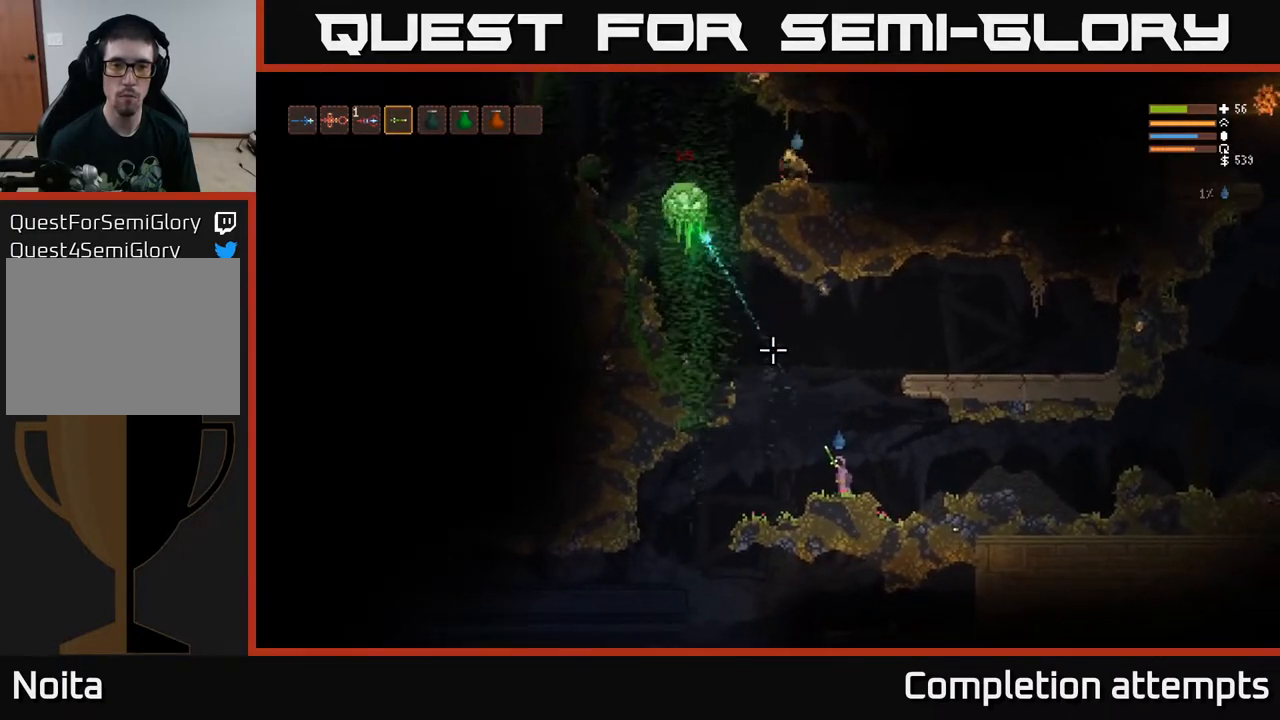
Gameplay with a controller (Xbox layout); each line is a JSON object with the inputs held at the frame after it. "events" lists button and stick changes between this image and that frame as [ms after this image, input, new state], when the widget could be followed in between.
{"buttons": ["R2"], "left_stick": "center", "right_stick": "up-left", "events": []}
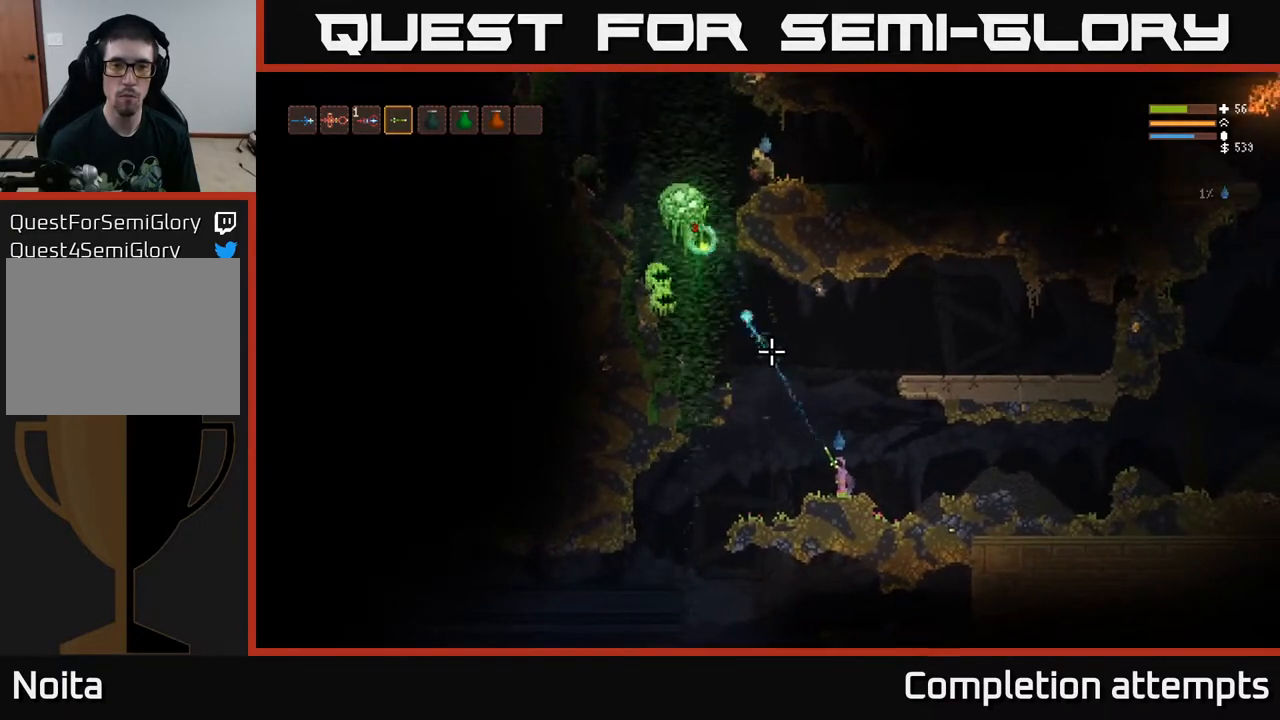
{"buttons": ["R2"], "left_stick": "right", "right_stick": "up-left", "events": [[500, "left_stick", "right"]]}
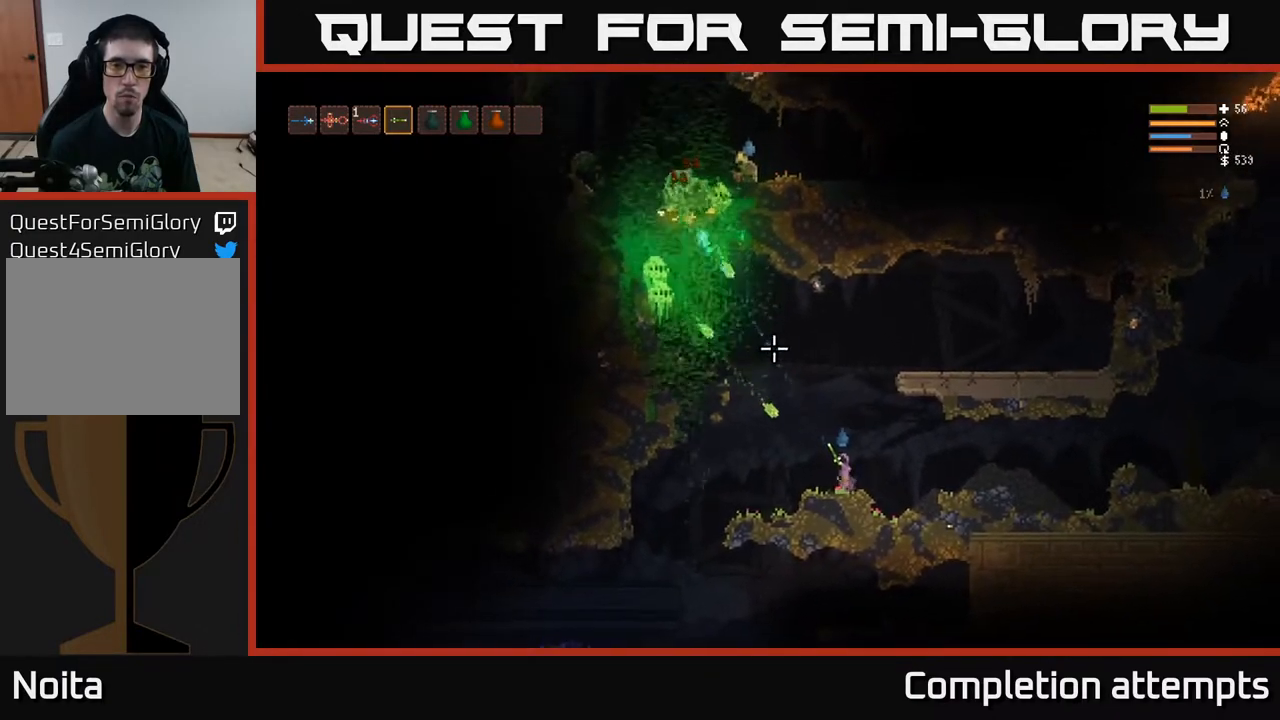
{"buttons": ["L2", "R2"], "left_stick": "up-left", "right_stick": "left", "events": [[67, "L2", "down"], [150, "R2", "up"], [167, "right_stick", "left"], [267, "left_stick", "up-left"], [317, "R2", "down"]]}
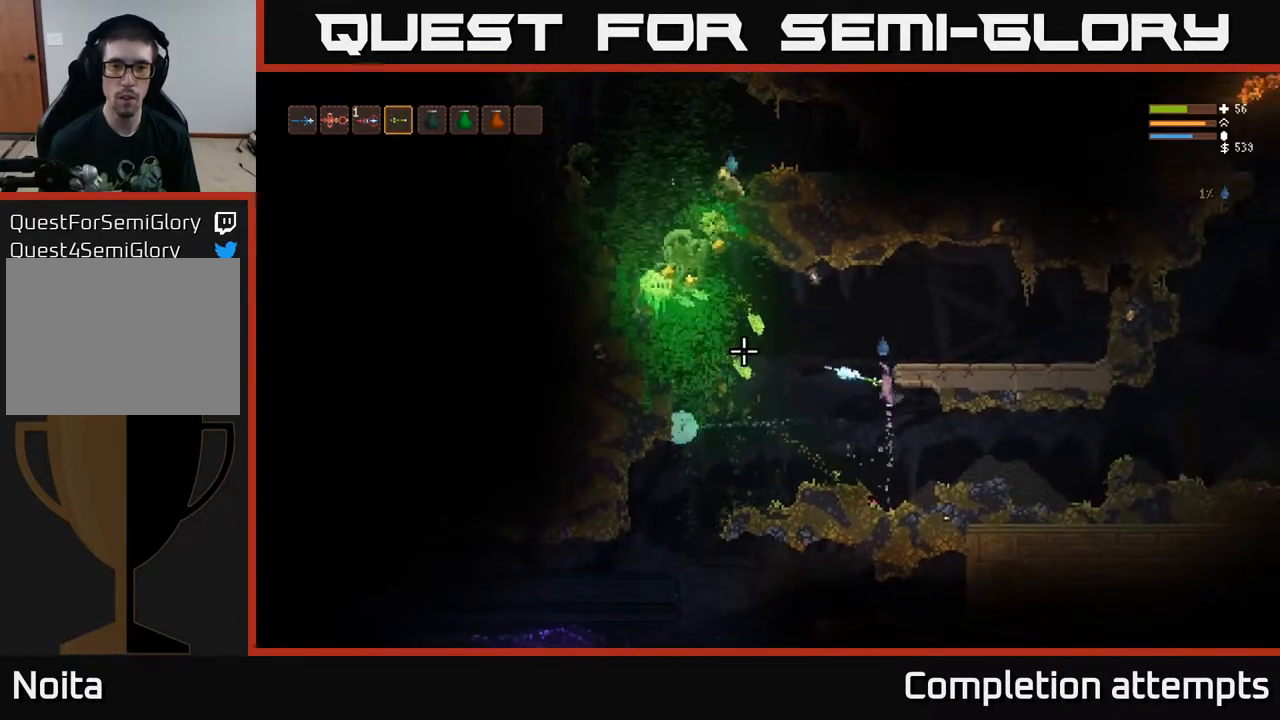
{"buttons": ["R2"], "left_stick": "right", "right_stick": "left", "events": [[150, "left_stick", "center"], [233, "left_stick", "right"], [417, "L2", "up"]]}
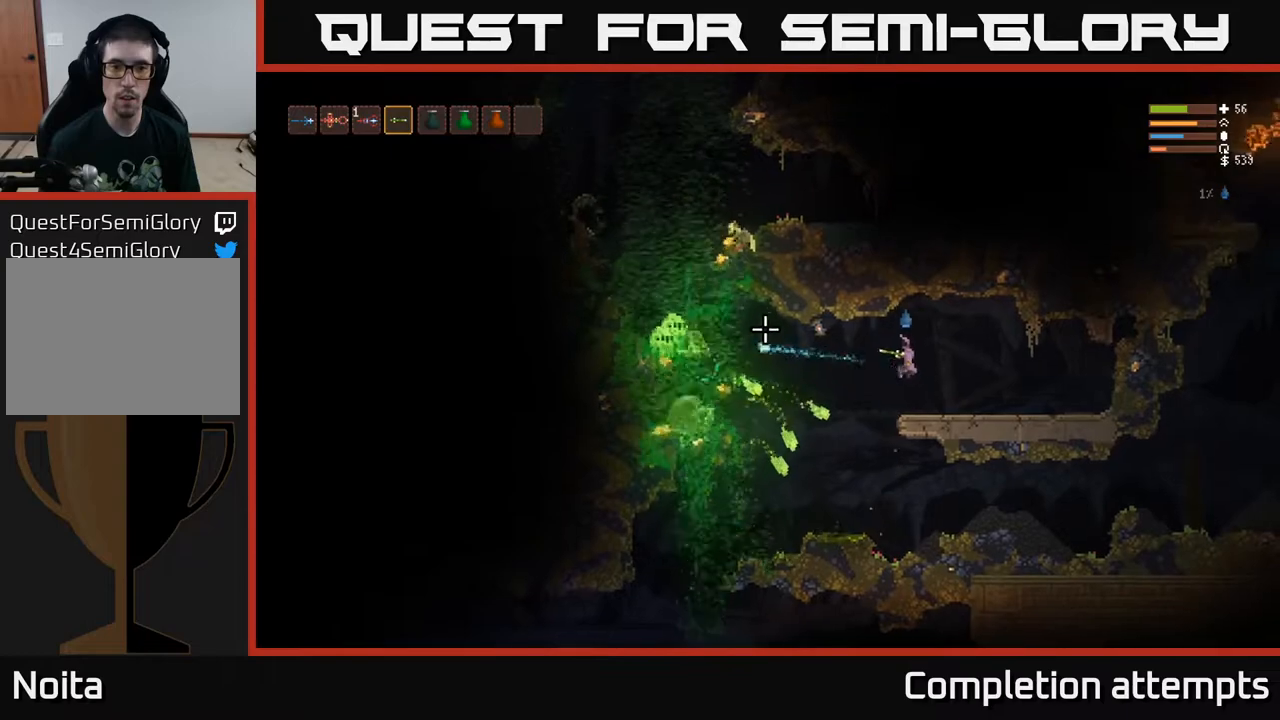
{"buttons": ["R2"], "left_stick": "right", "right_stick": "left", "events": [[183, "left_stick", "center"], [433, "left_stick", "right"]]}
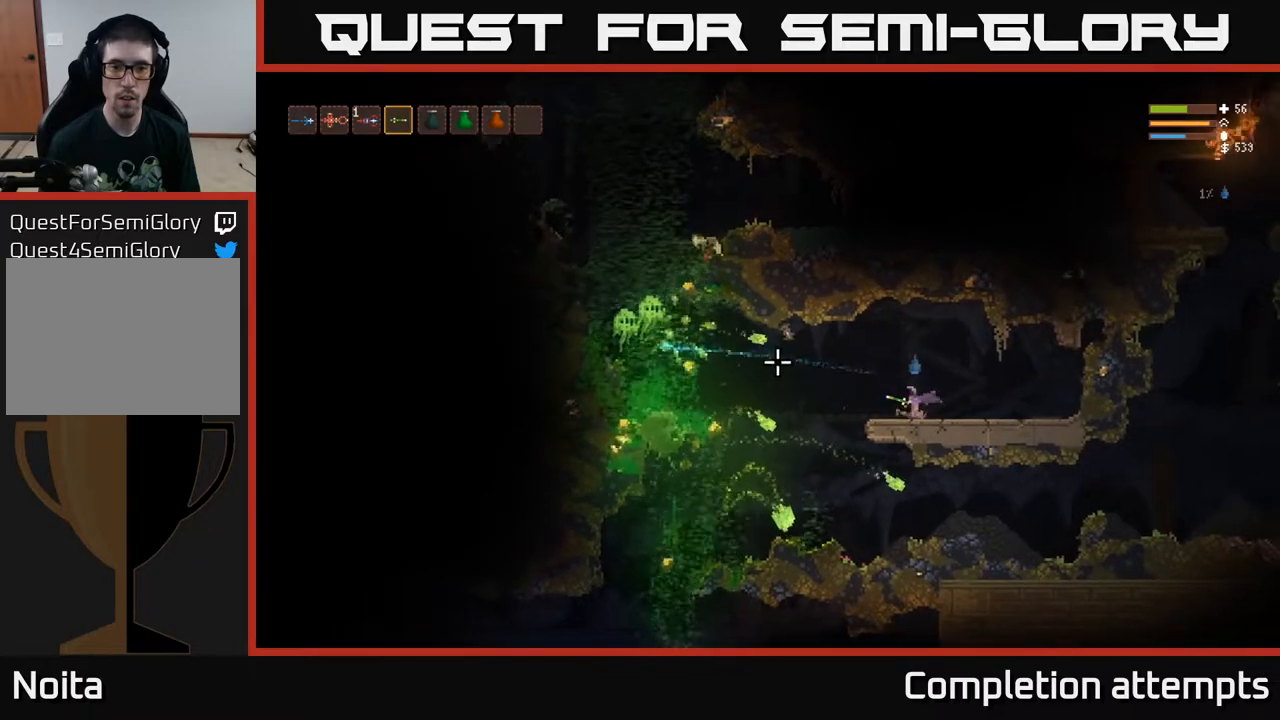
{"buttons": ["L2", "R2"], "left_stick": "right", "right_stick": "left", "events": [[50, "left_stick", "center"], [250, "left_stick", "right"], [283, "L2", "down"]]}
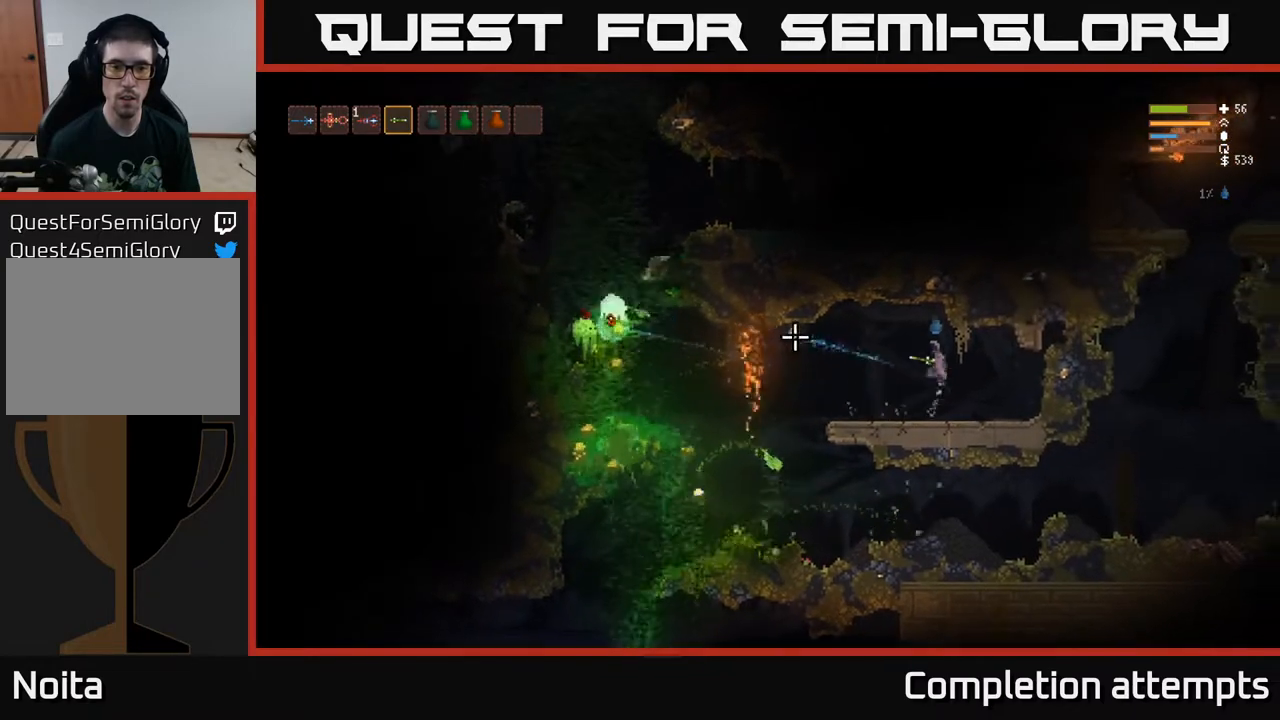
{"buttons": [], "left_stick": "left", "right_stick": "left", "events": [[33, "L2", "up"], [133, "R2", "up"], [133, "left_stick", "center"], [200, "left_stick", "left"]]}
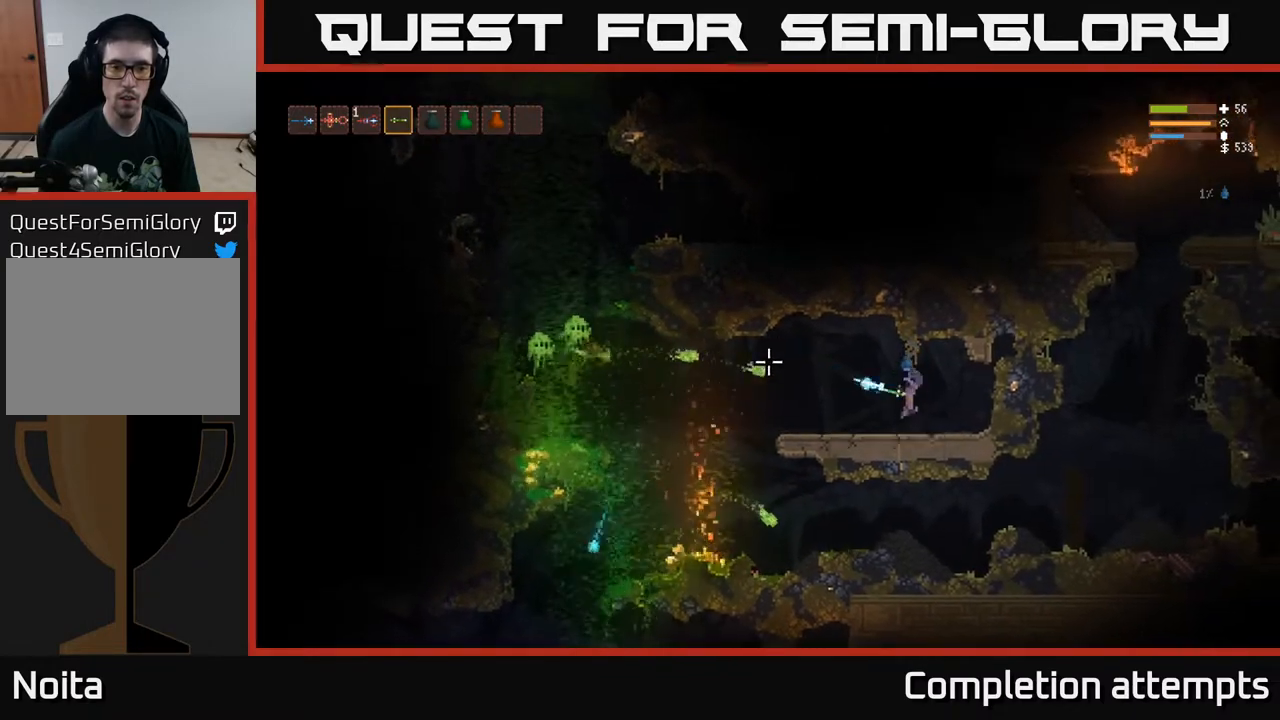
{"buttons": ["L2", "R2"], "left_stick": "right", "right_stick": "left", "events": [[17, "R2", "down"], [100, "left_stick", "center"], [217, "left_stick", "right"], [317, "L2", "down"]]}
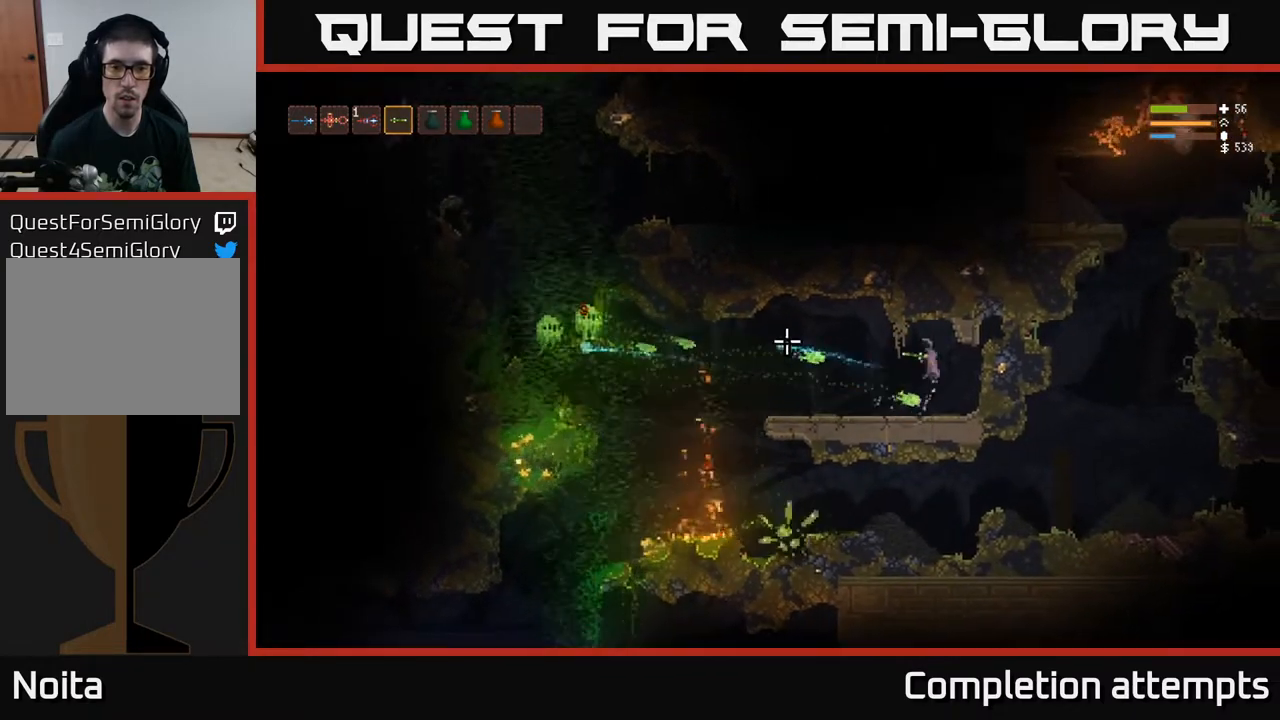
{"buttons": ["L2"], "left_stick": "left", "right_stick": "left", "events": [[17, "left_stick", "left"], [300, "R2", "up"]]}
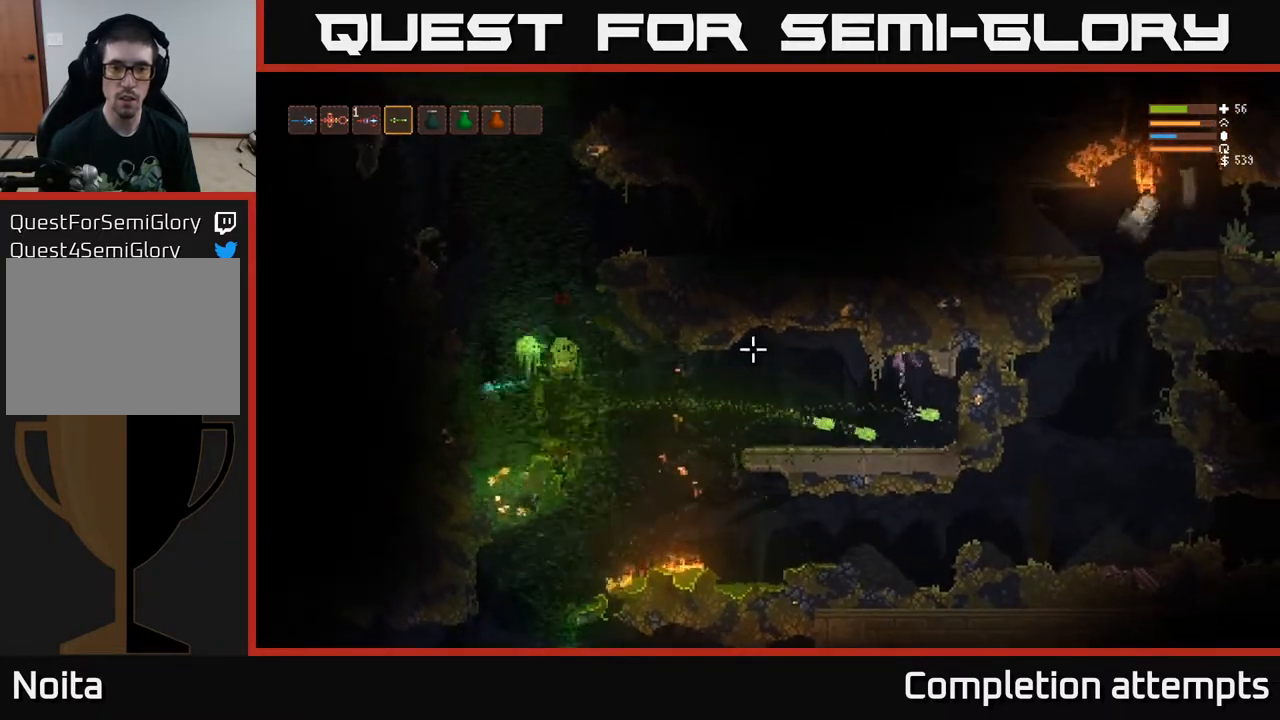
{"buttons": [], "left_stick": "left", "right_stick": "left", "events": [[33, "L2", "up"], [133, "L2", "down"], [300, "L2", "up"]]}
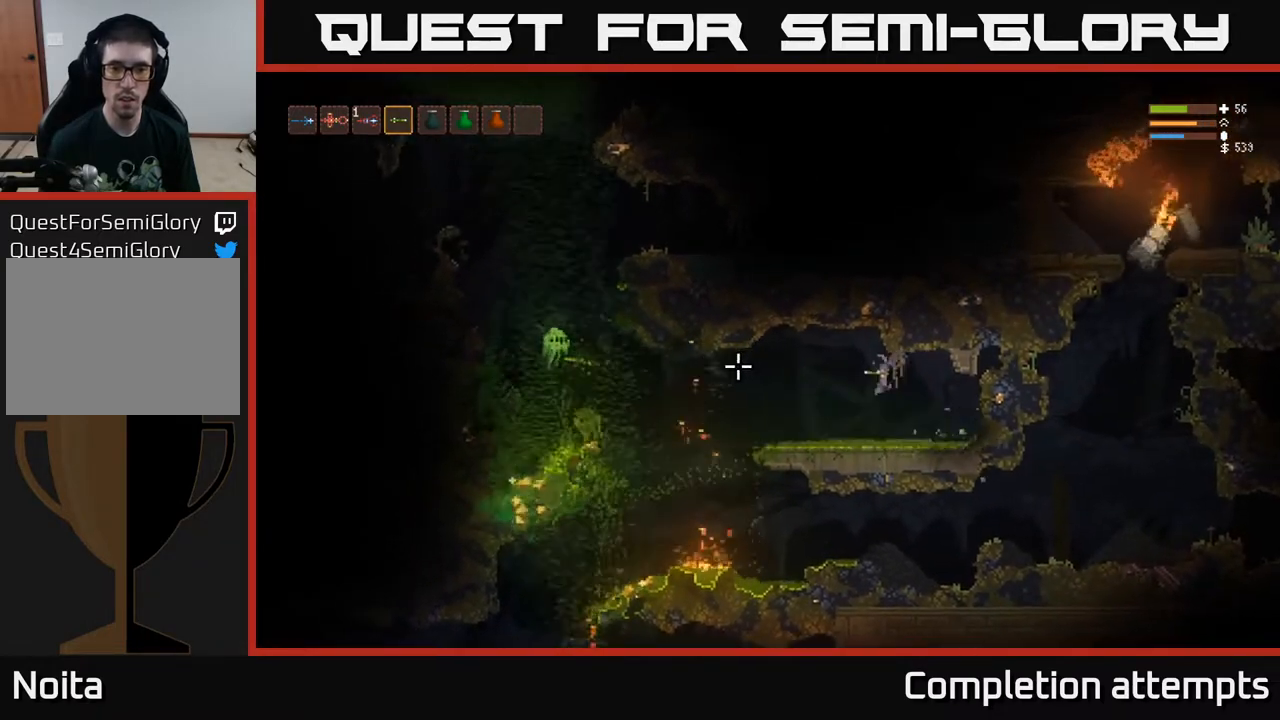
{"buttons": ["L2", "R2"], "left_stick": "right", "right_stick": "left", "events": [[100, "R2", "down"], [383, "L2", "down"], [383, "left_stick", "center"], [433, "left_stick", "right"]]}
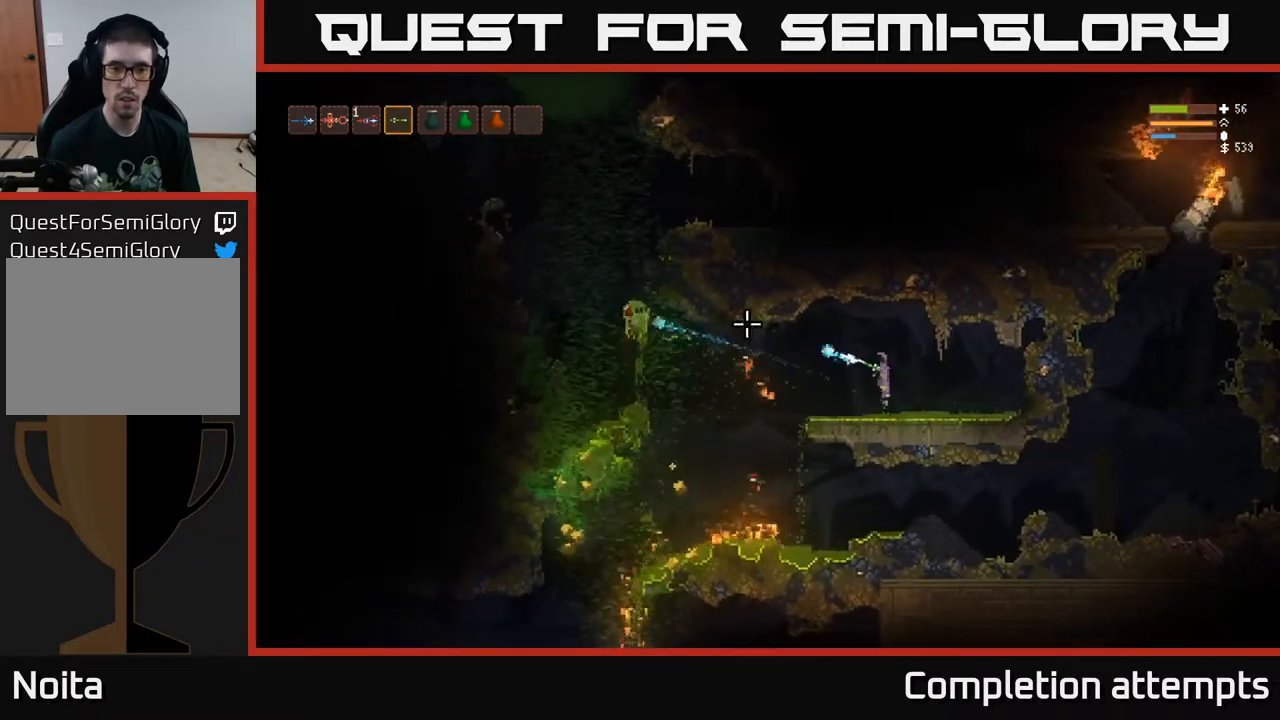
{"buttons": [], "left_stick": "left", "right_stick": "left", "events": [[117, "R2", "up"], [150, "left_stick", "left"], [300, "L2", "up"]]}
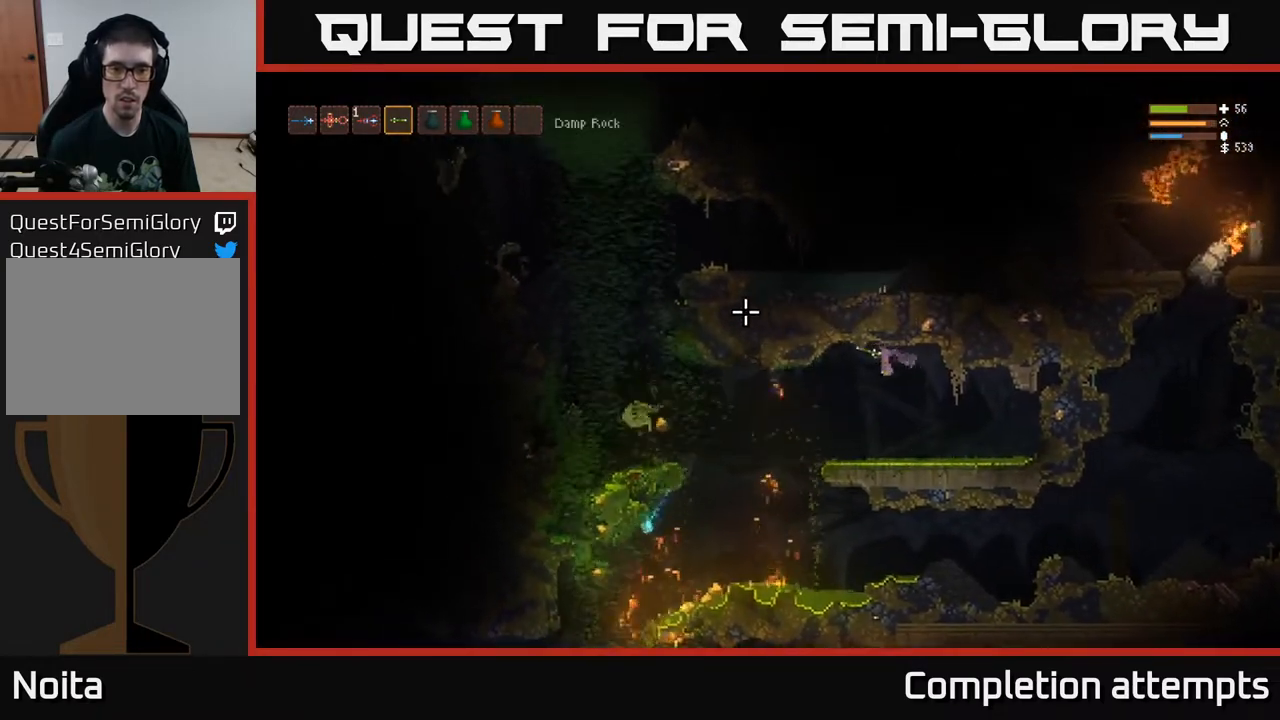
{"buttons": [], "left_stick": "left", "right_stick": "left", "events": [[350, "L2", "down"], [467, "L2", "up"]]}
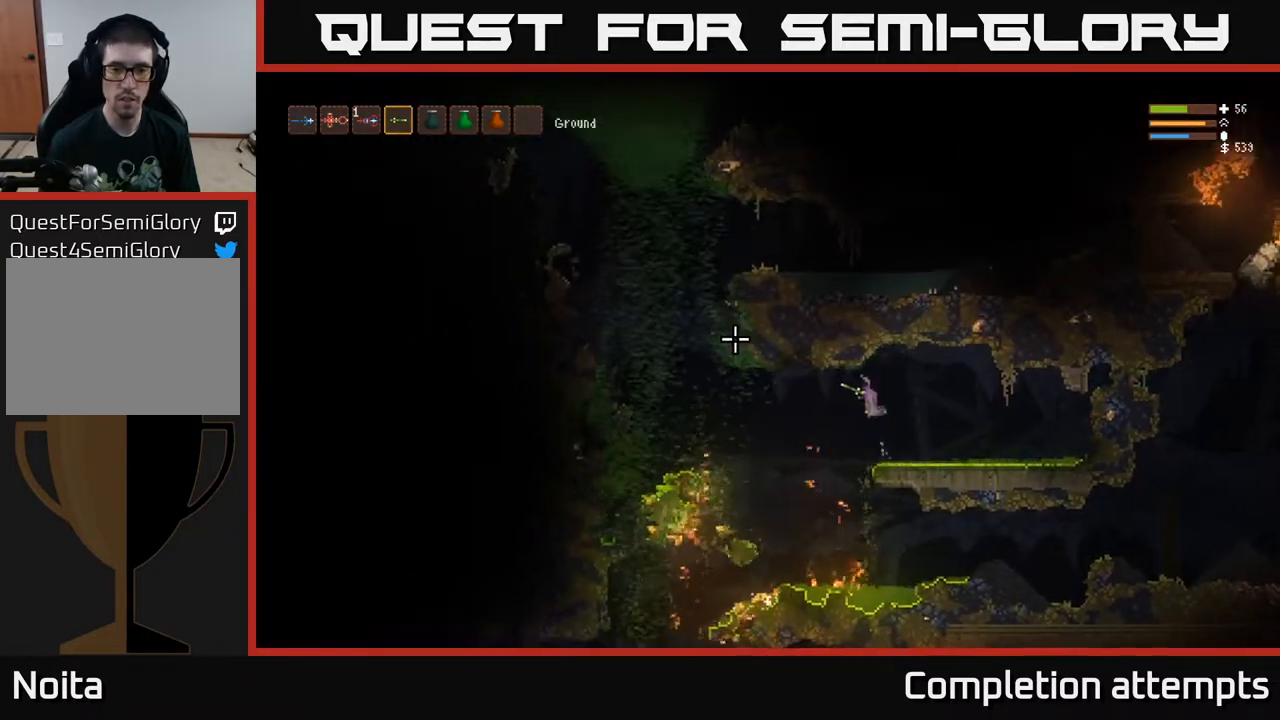
{"buttons": ["L2"], "left_stick": "left", "right_stick": "up-left", "events": [[50, "right_stick", "up-left"], [433, "L2", "down"]]}
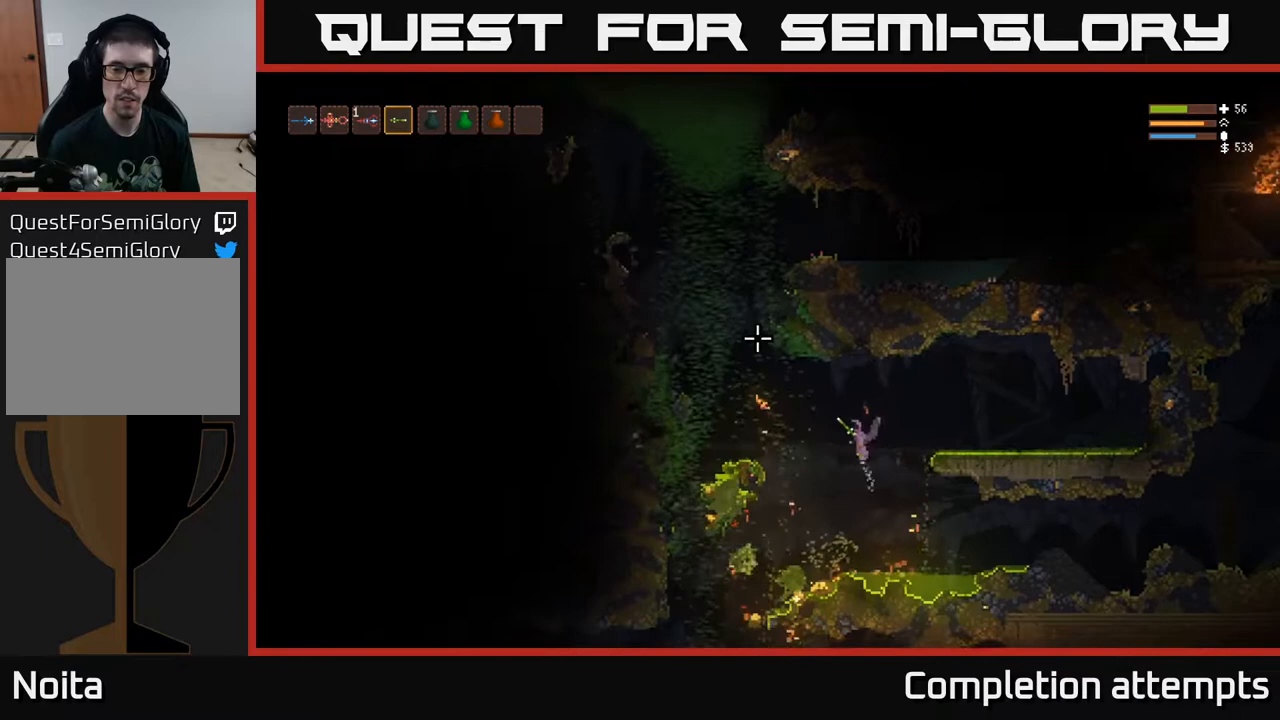
{"buttons": [], "left_stick": "center", "right_stick": "up", "events": [[33, "L2", "up"], [250, "right_stick", "up"], [400, "left_stick", "center"]]}
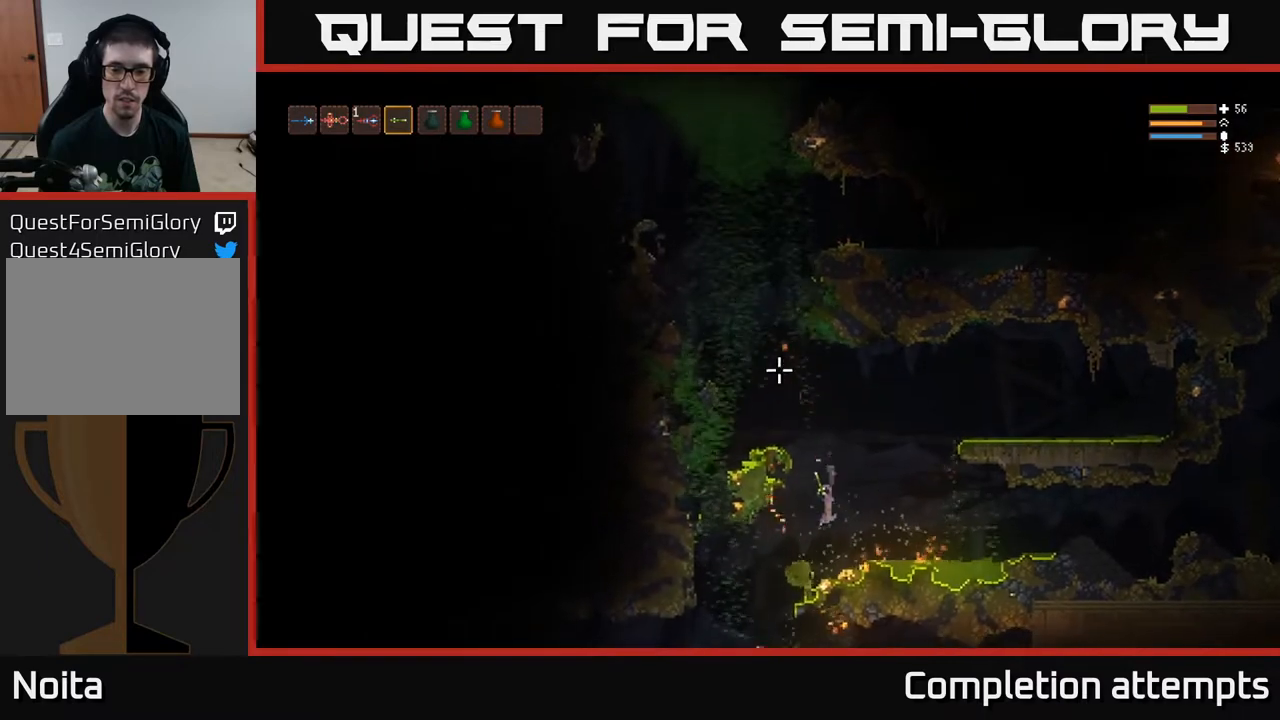
{"buttons": ["L2"], "left_stick": "right", "right_stick": "up", "events": [[133, "L2", "down"], [133, "left_stick", "left"], [233, "left_stick", "right"]]}
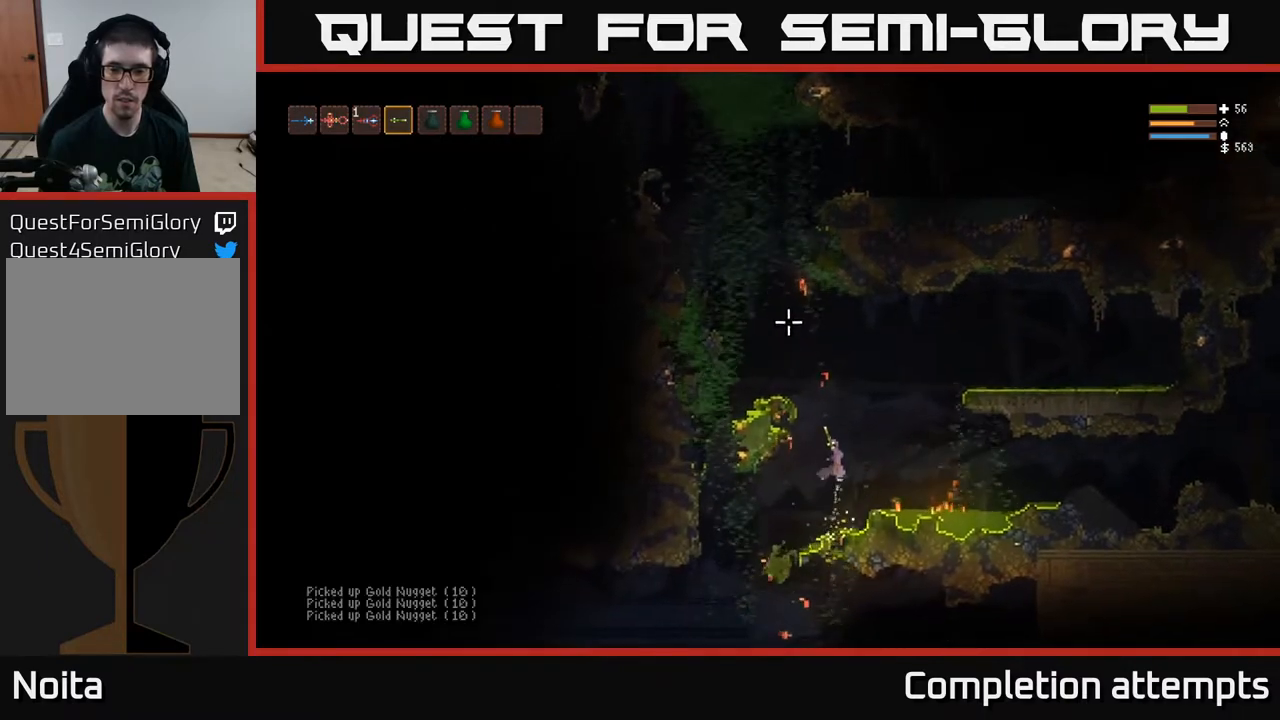
{"buttons": ["L2"], "left_stick": "right", "right_stick": "up", "events": []}
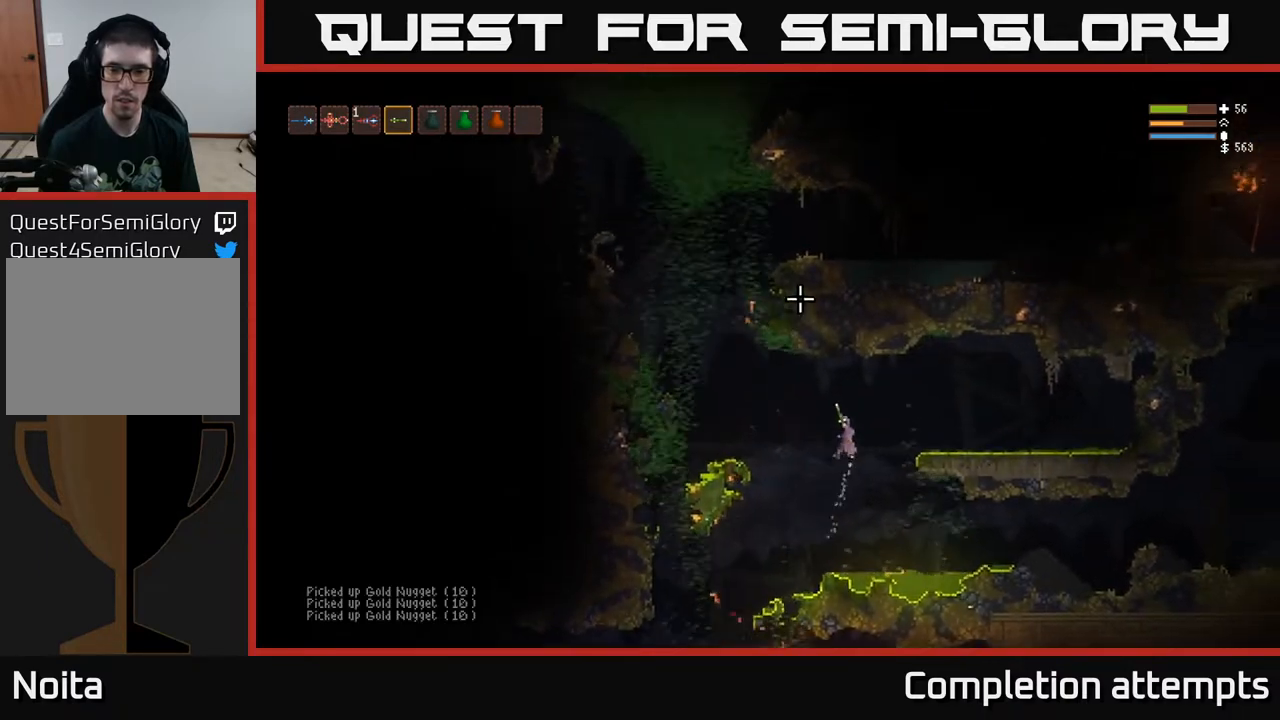
{"buttons": [], "left_stick": "right", "right_stick": "left", "events": [[183, "L2", "up"], [383, "L2", "down"], [433, "right_stick", "left"], [483, "L2", "up"]]}
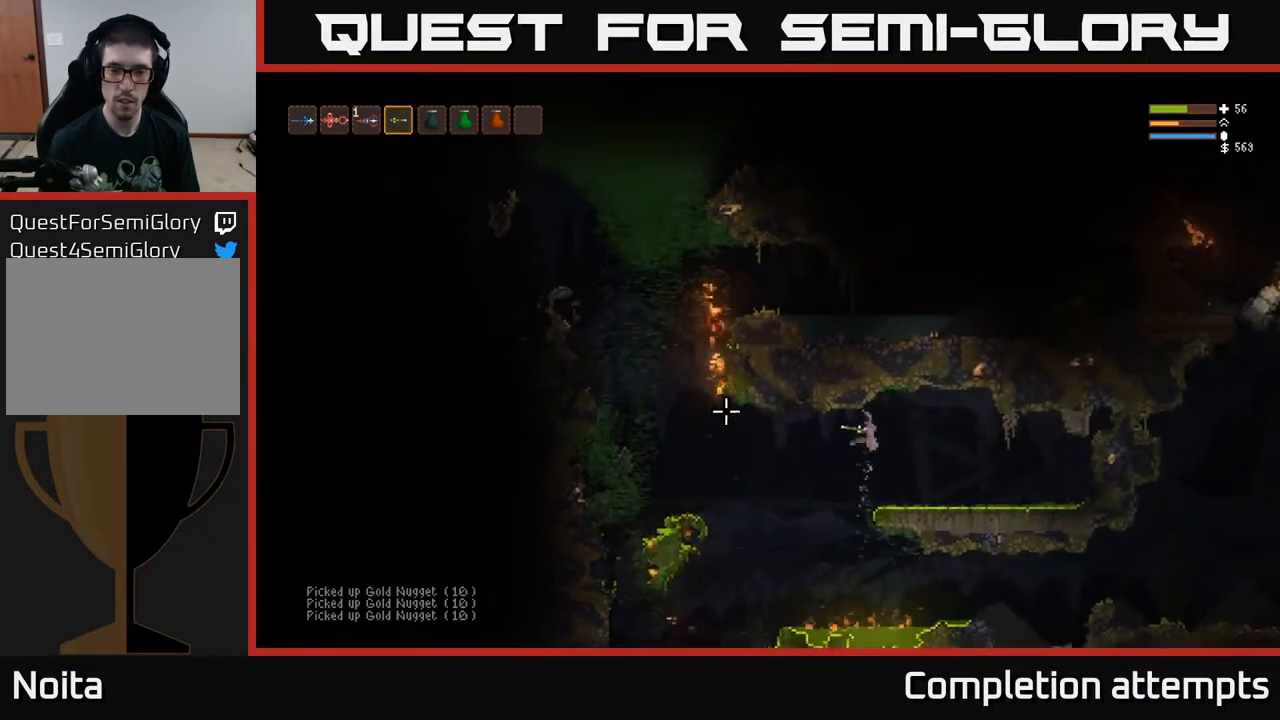
{"buttons": [], "left_stick": "center", "right_stick": "left", "events": [[367, "left_stick", "center"]]}
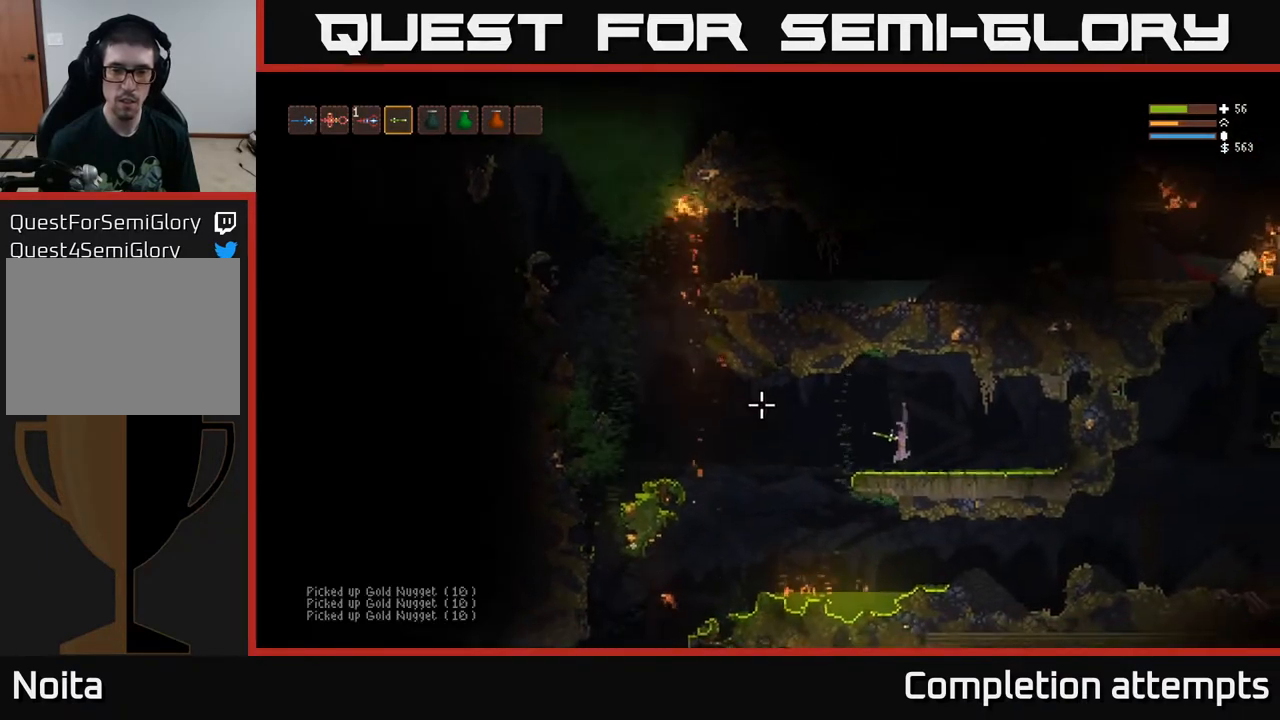
{"buttons": [], "left_stick": "center", "right_stick": "left", "events": []}
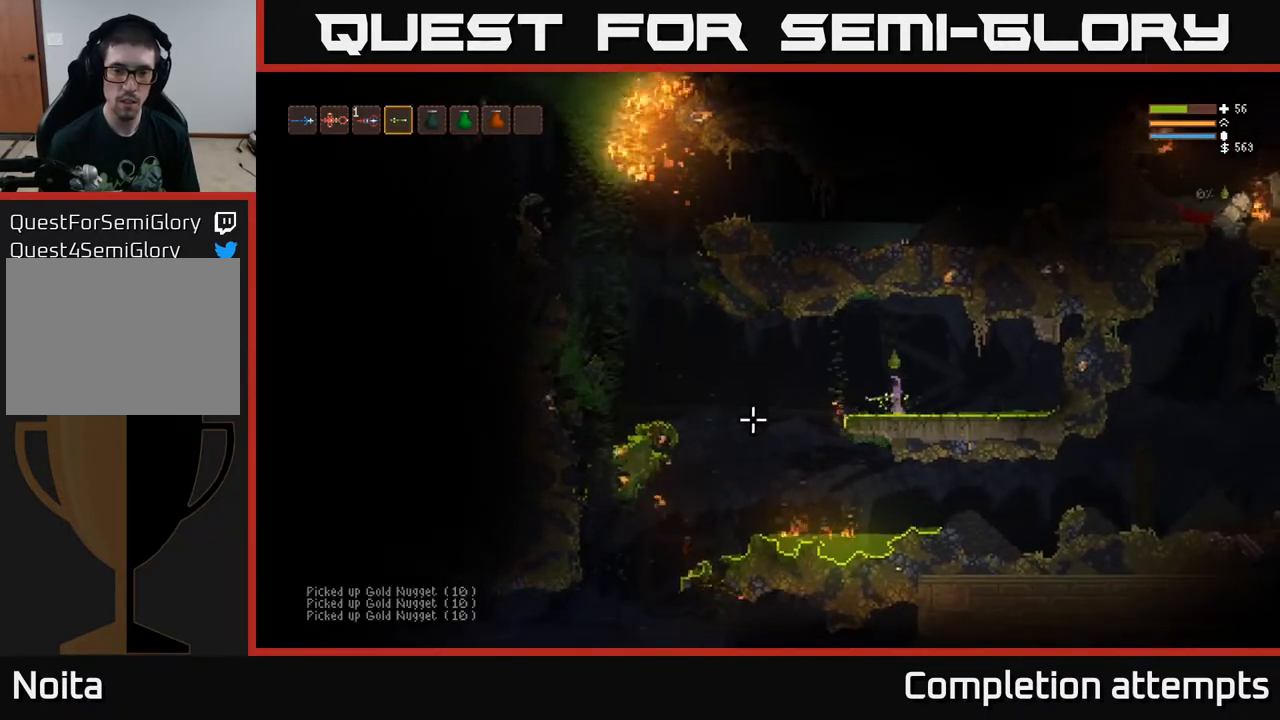
{"buttons": [], "left_stick": "left", "right_stick": "left", "events": [[200, "left_stick", "left"], [300, "L2", "down"], [417, "L2", "up"]]}
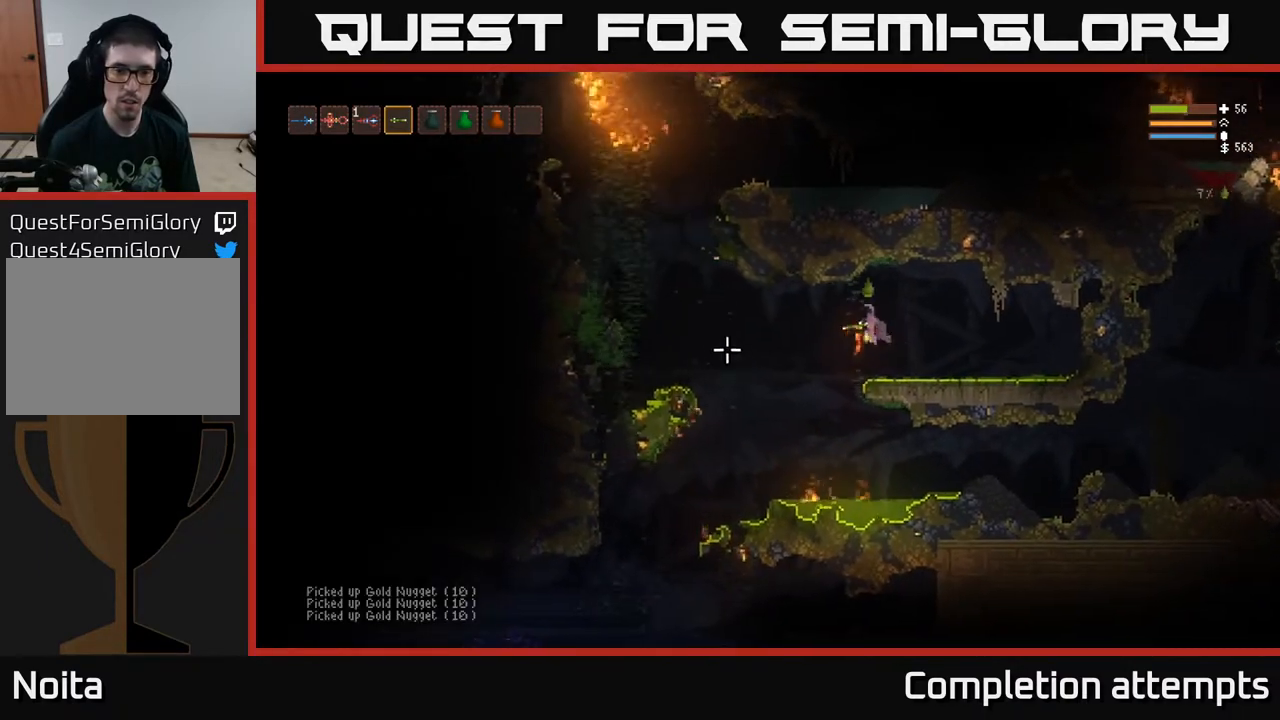
{"buttons": [], "left_stick": "left", "right_stick": "left", "events": [[317, "L2", "down"], [417, "L2", "up"]]}
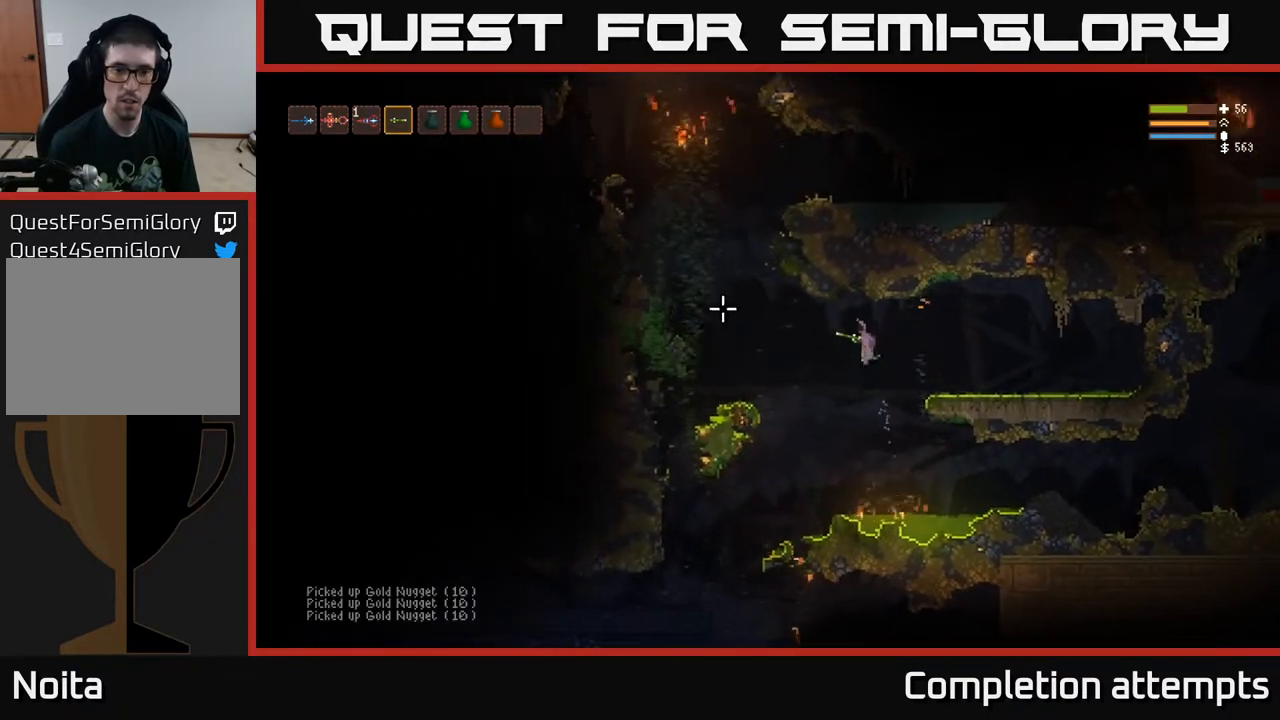
{"buttons": [], "left_stick": "left", "right_stick": "left", "events": [[300, "L2", "down"], [400, "L2", "up"]]}
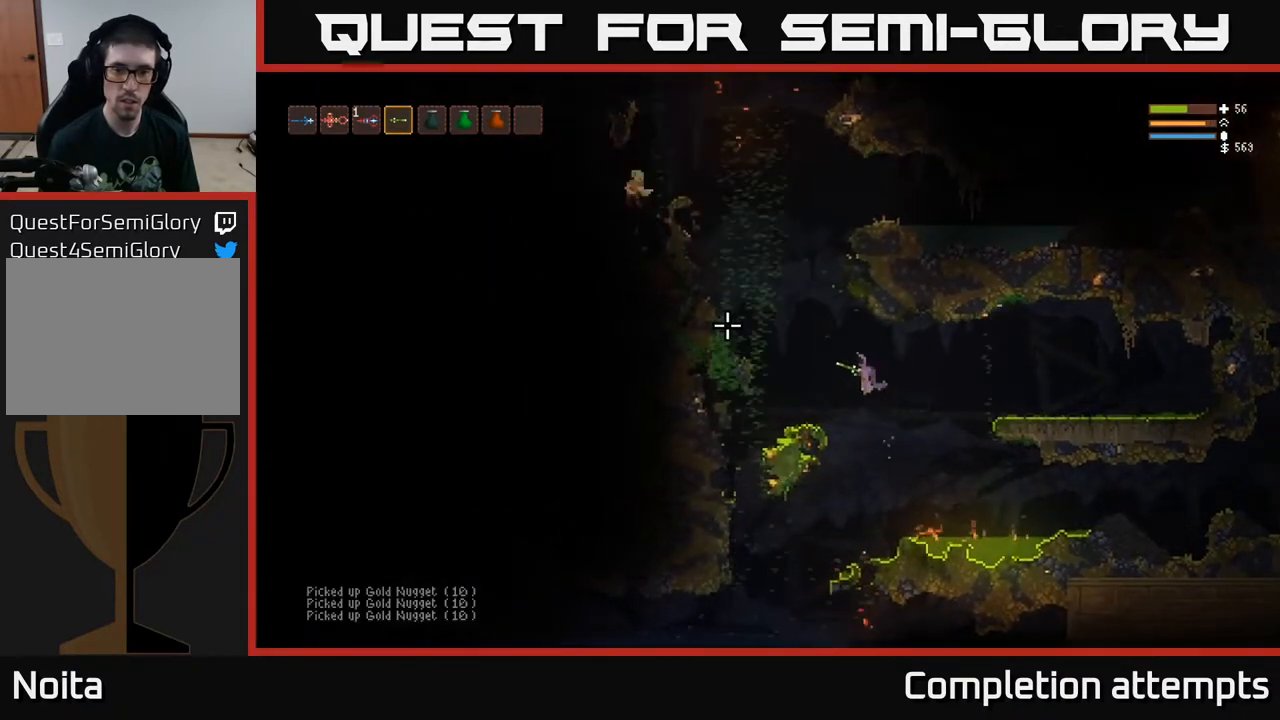
{"buttons": [], "left_stick": "left", "right_stick": "left", "events": [[217, "L2", "down"], [317, "L2", "up"]]}
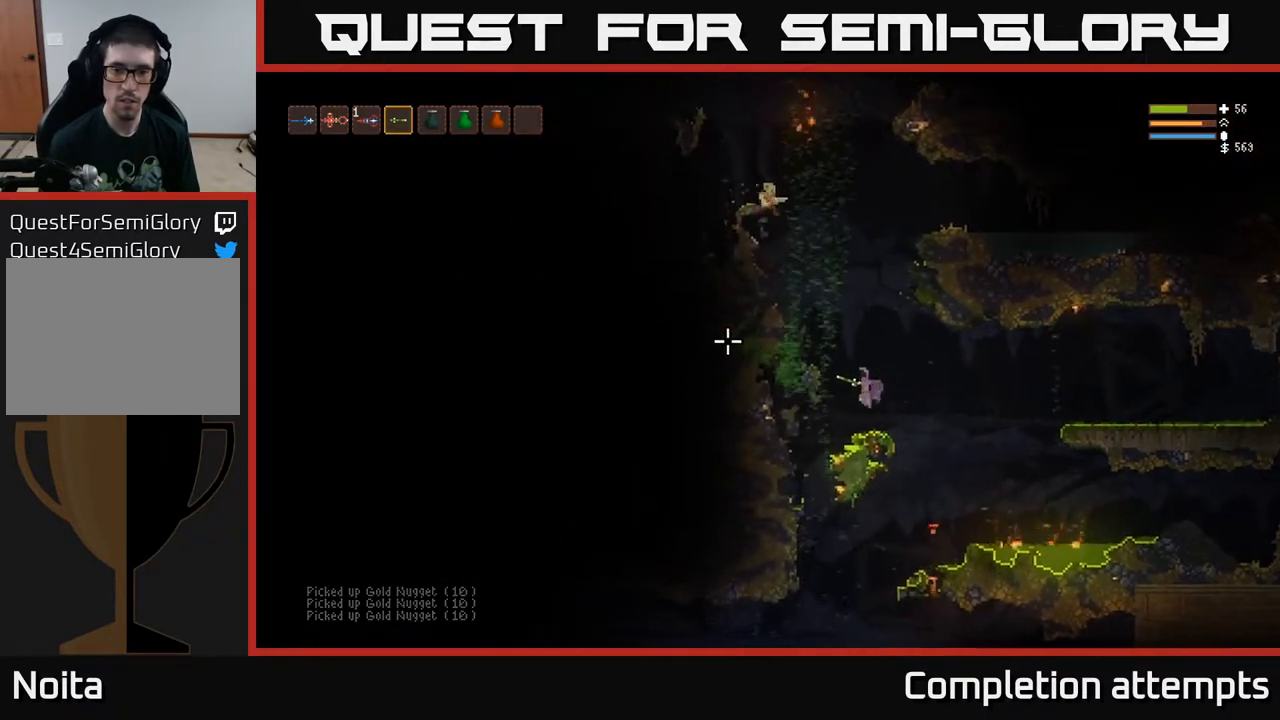
{"buttons": [], "left_stick": "right", "right_stick": "up-left", "events": [[350, "right_stick", "up-left"], [400, "left_stick", "down-right"], [450, "left_stick", "right"]]}
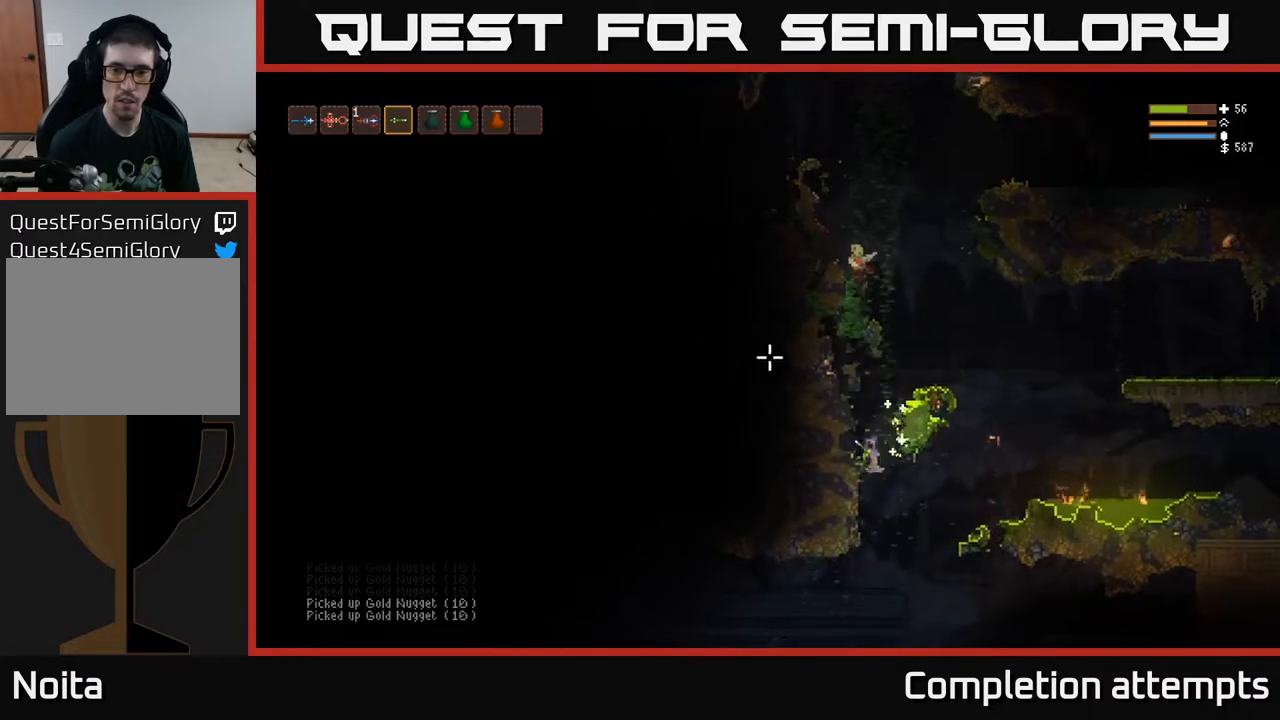
{"buttons": [], "left_stick": "center", "right_stick": "left", "events": [[117, "right_stick", "down-left"], [200, "left_stick", "center"], [433, "right_stick", "left"]]}
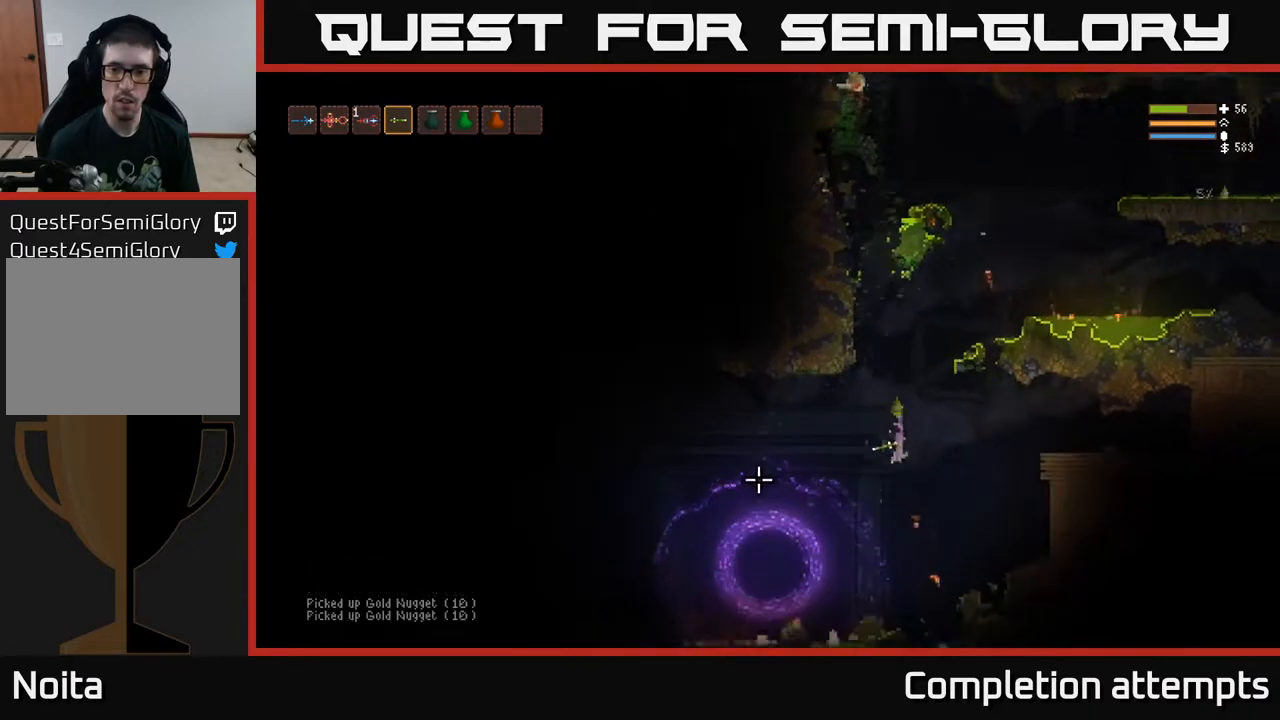
{"buttons": [], "left_stick": "center", "right_stick": "left", "events": [[33, "L2", "down"], [117, "L2", "up"], [133, "left_stick", "right"], [300, "left_stick", "center"]]}
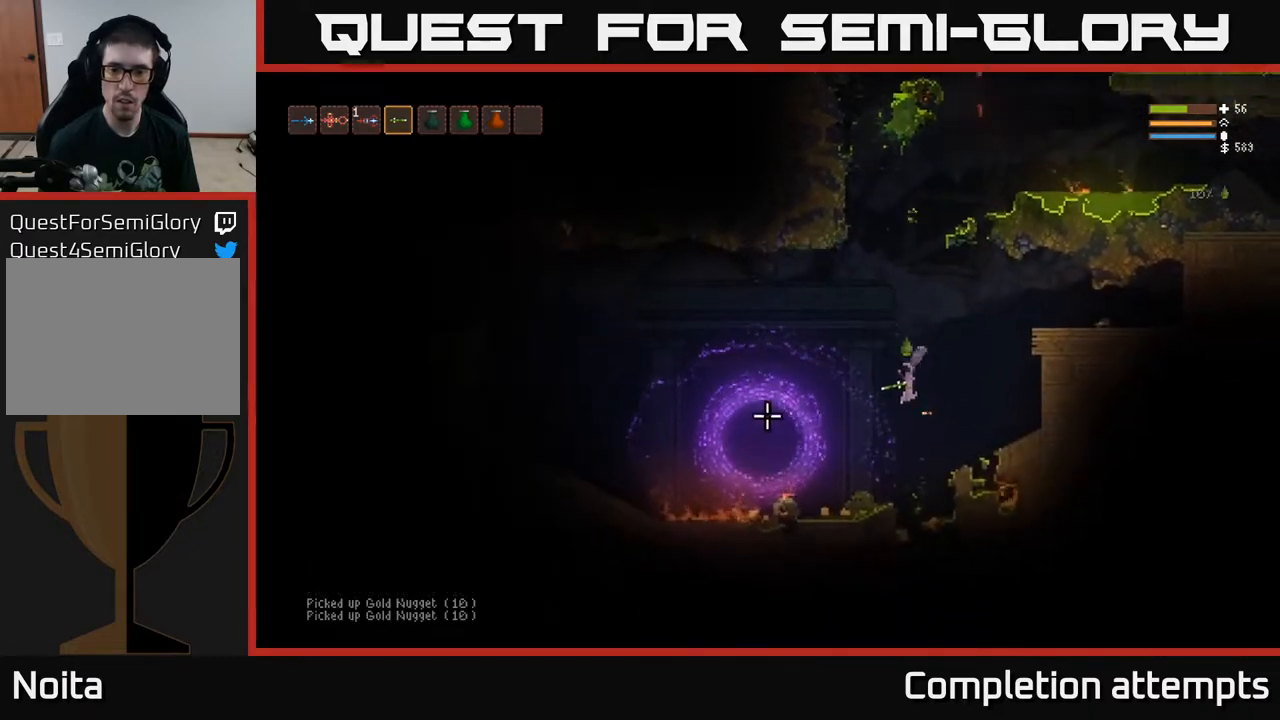
{"buttons": [], "left_stick": "left", "right_stick": "left", "events": [[133, "L2", "down"], [183, "left_stick", "right"], [250, "L2", "up"], [300, "left_stick", "center"], [433, "left_stick", "left"]]}
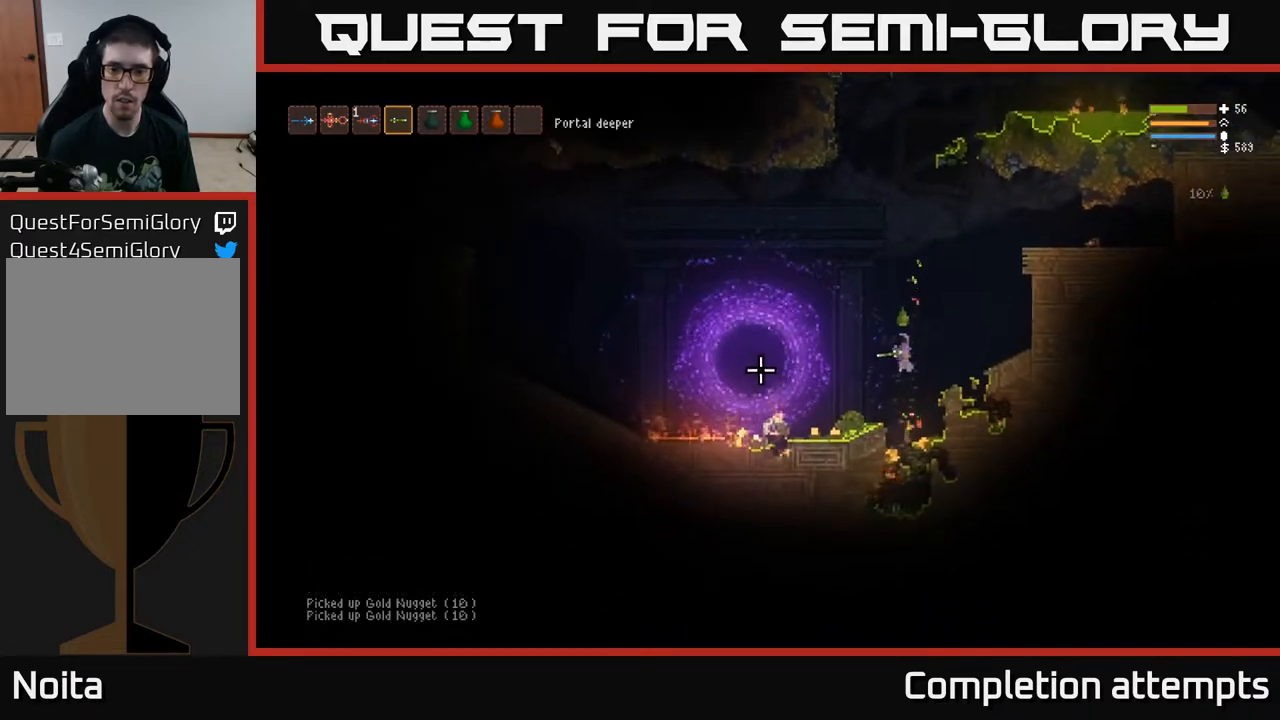
{"buttons": ["L2"], "left_stick": "left", "right_stick": "left", "events": [[50, "left_stick", "center"], [317, "left_stick", "down-right"], [350, "L2", "down"], [433, "left_stick", "left"]]}
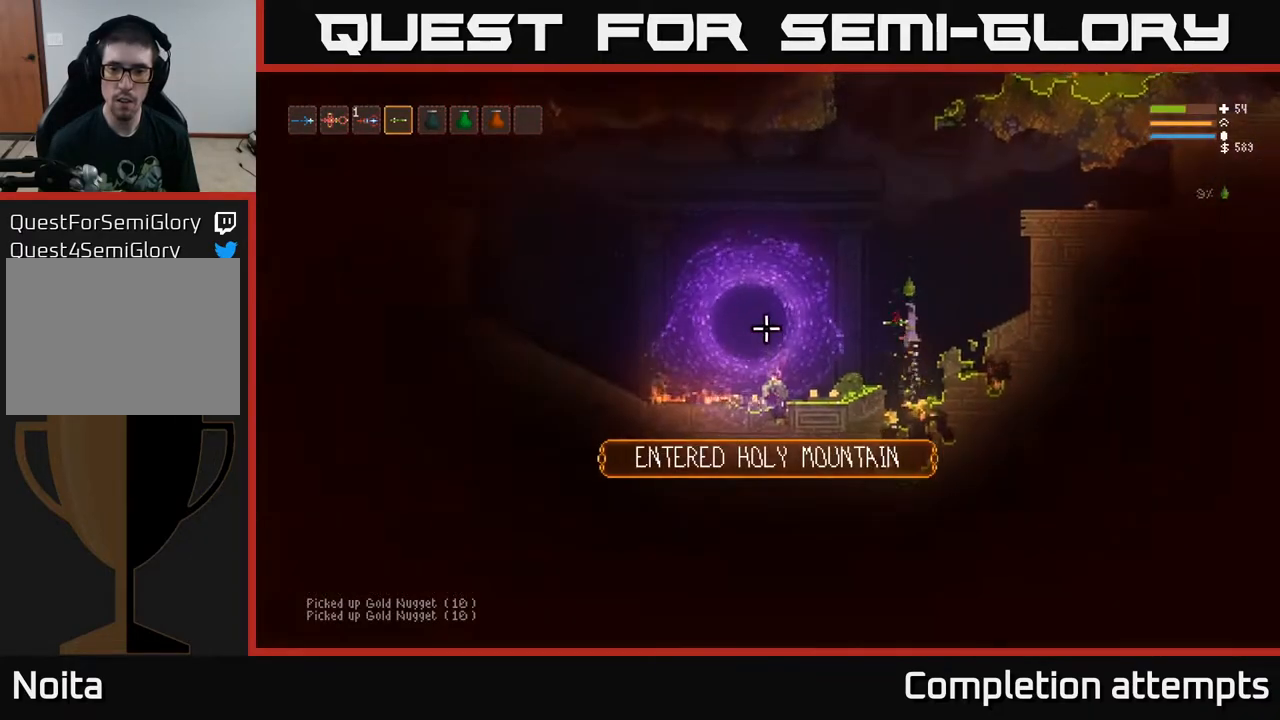
{"buttons": [], "left_stick": "left", "right_stick": "up-left", "events": [[33, "L2", "up"], [33, "left_stick", "center"], [133, "left_stick", "left"], [383, "right_stick", "up-left"]]}